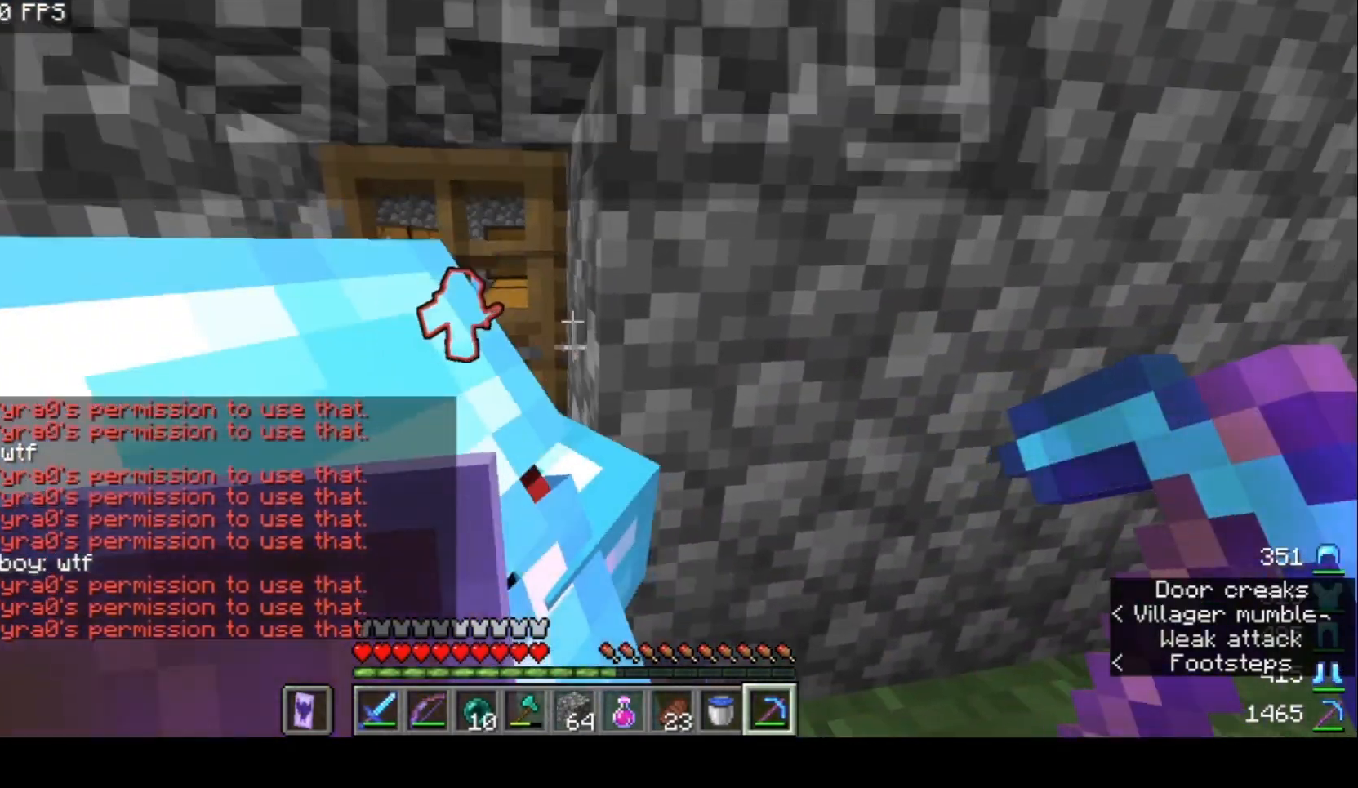
Gameplay with keyboard and mouse; each line is a JSON object with the keys and mouse buttons held at the frame after it. "events" lists presses ("down") and releases ("up") of "a", "d", "s", "w", "mouse_left" and "mouse_right" between this image and that frame as [ms after this image, input, new state], when the widget could be followed in between. "mouse_left", "mouse_right" = the "left", "right" buttons of the "mouse" list. No other keys are recorded. Fast repeated clicks can show as one long hold. Mouse movement is not recorded.
{"keys": [], "mouse": [], "events": [[33, "w", "up"], [267, "w", "down"], [333, "a", "down"], [400, "w", "up"], [433, "a", "up"], [467, "mouse_right", "up"]]}
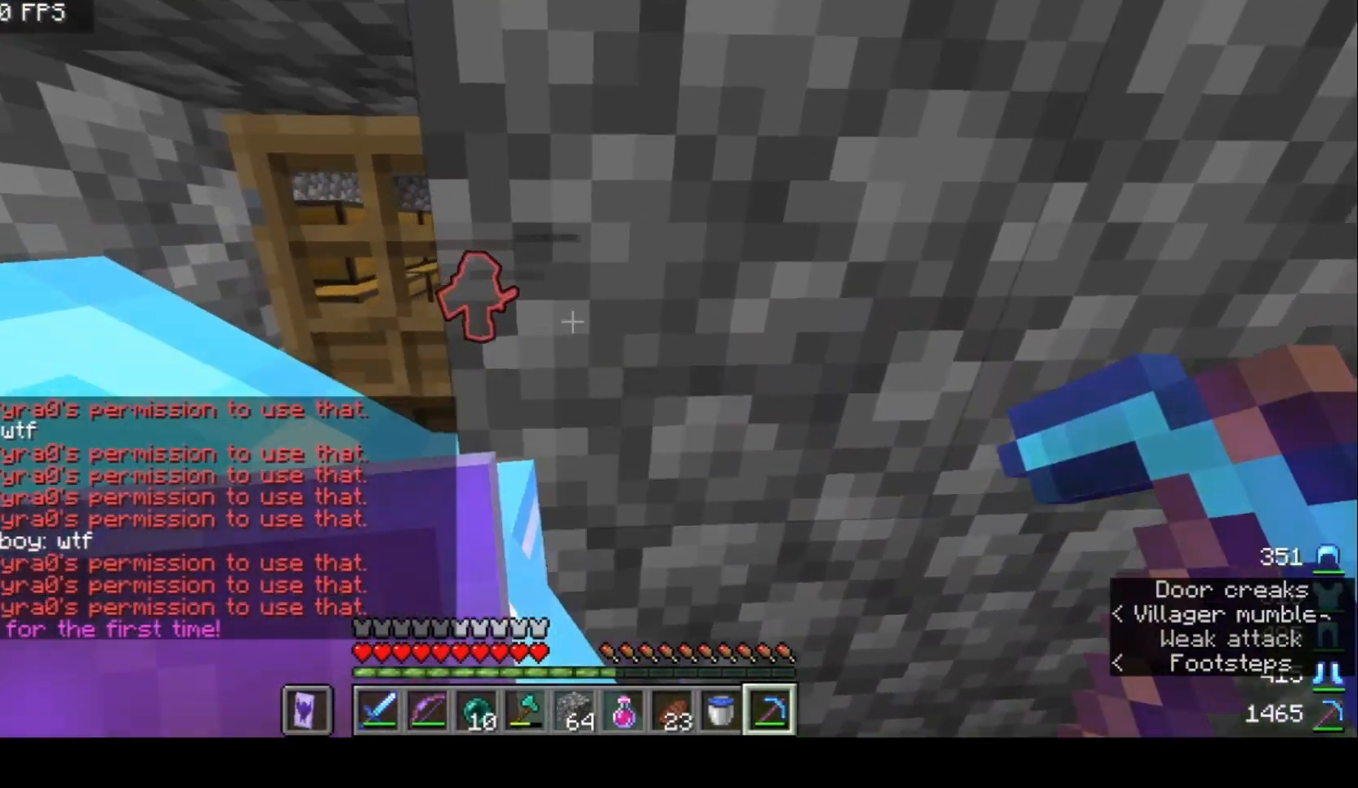
{"keys": [], "mouse": [], "events": [[67, "a", "down"], [233, "a", "up"]]}
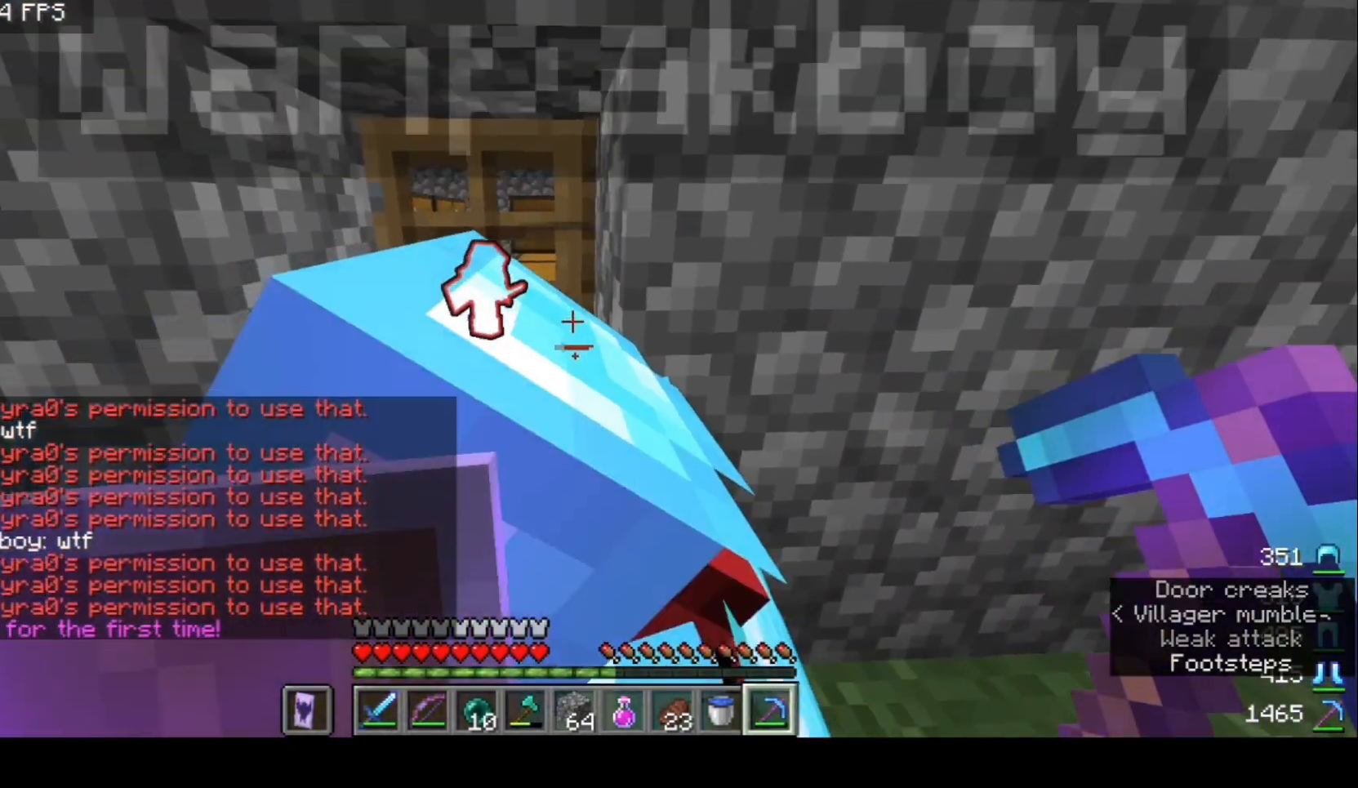
{"keys": ["d"], "mouse": [], "events": [[100, "w", "down"], [133, "a", "down"], [400, "a", "up"], [400, "w", "up"], [467, "d", "down"]]}
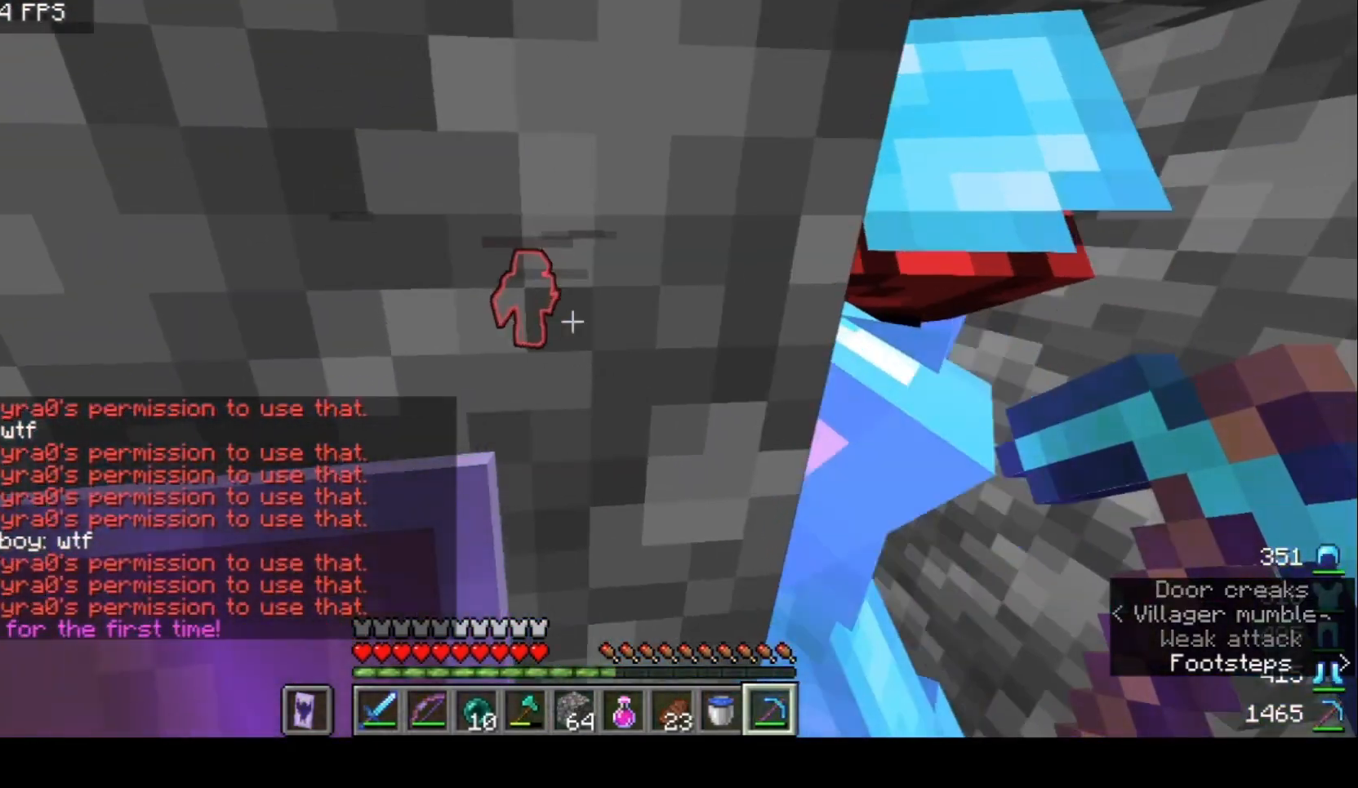
{"keys": [], "mouse": [], "events": [[167, "d", "up"]]}
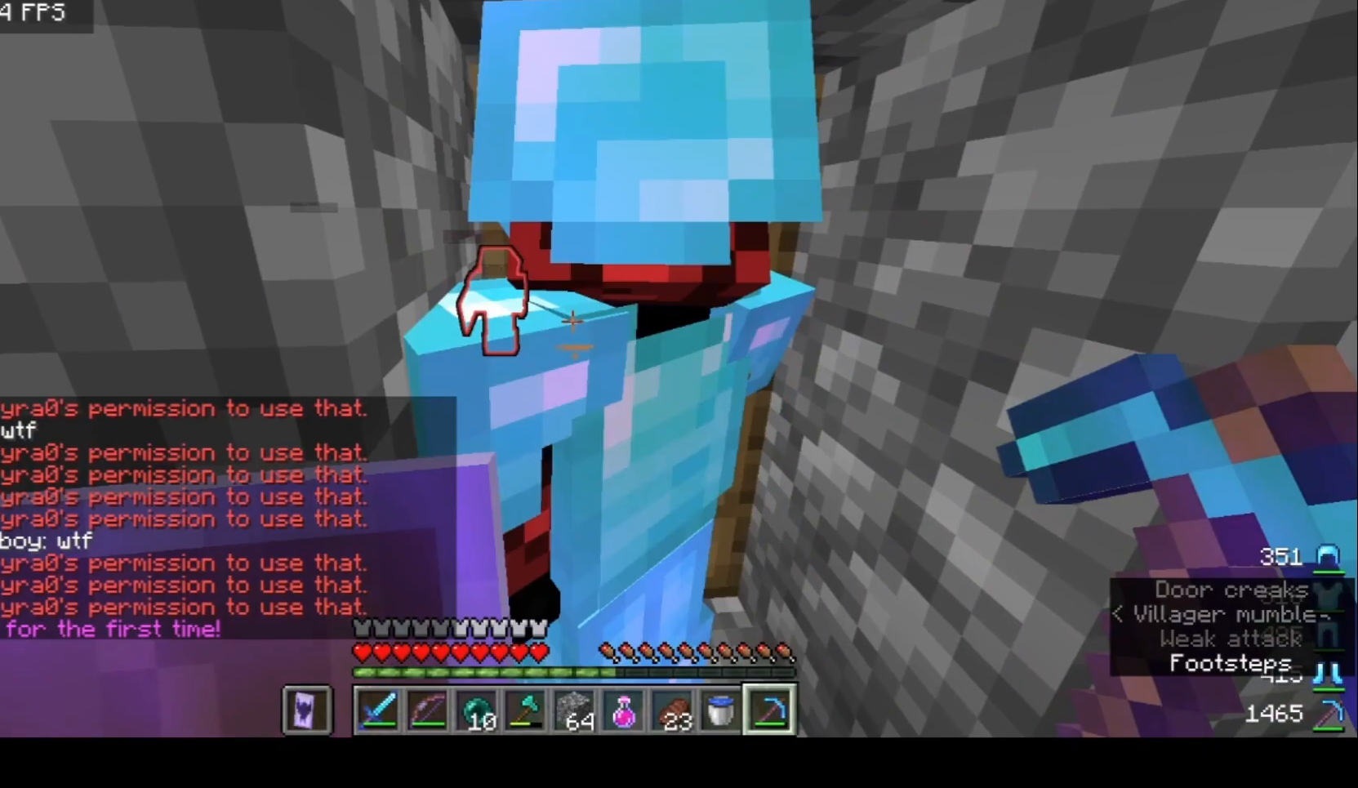
{"keys": [], "mouse": ["right"], "events": [[433, "mouse_right", "down"]]}
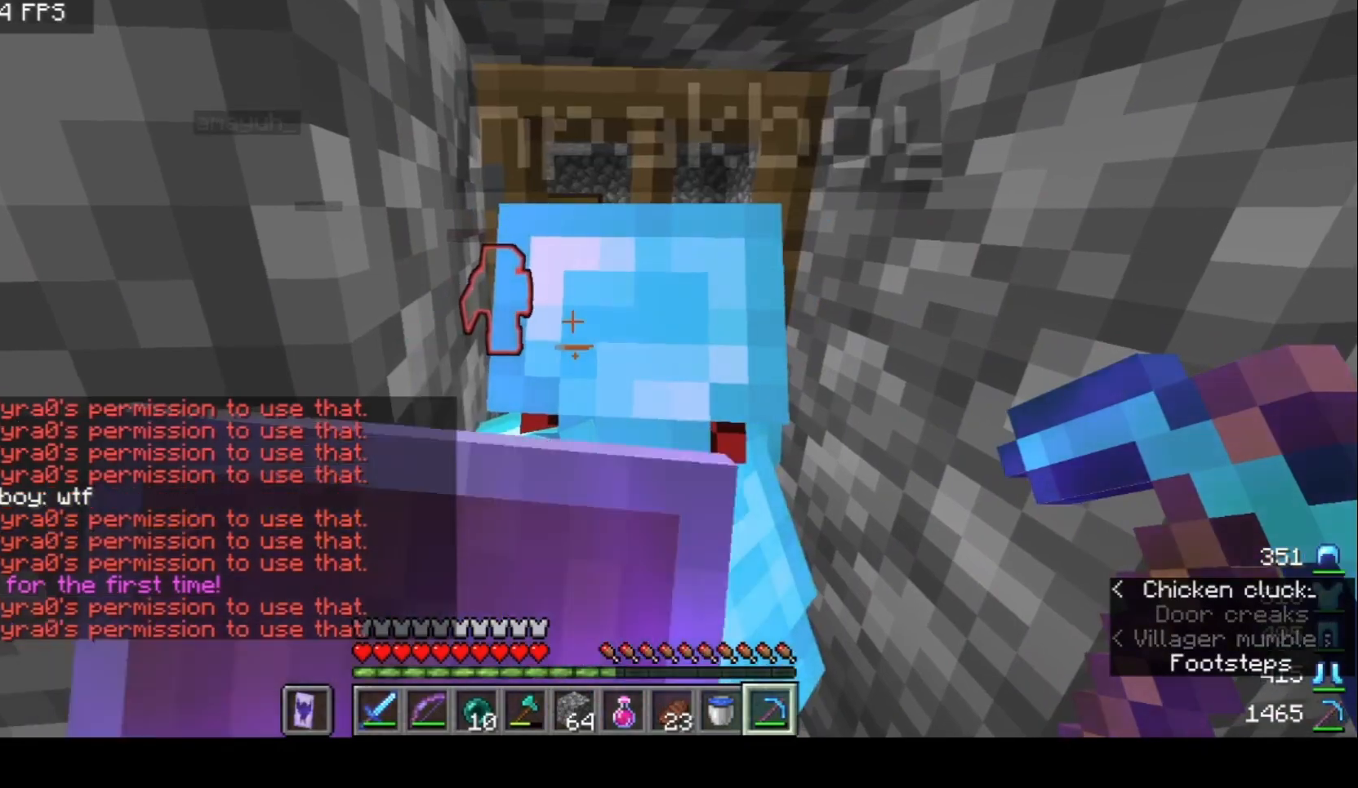
{"keys": [], "mouse": [], "events": [[67, "mouse_right", "up"]]}
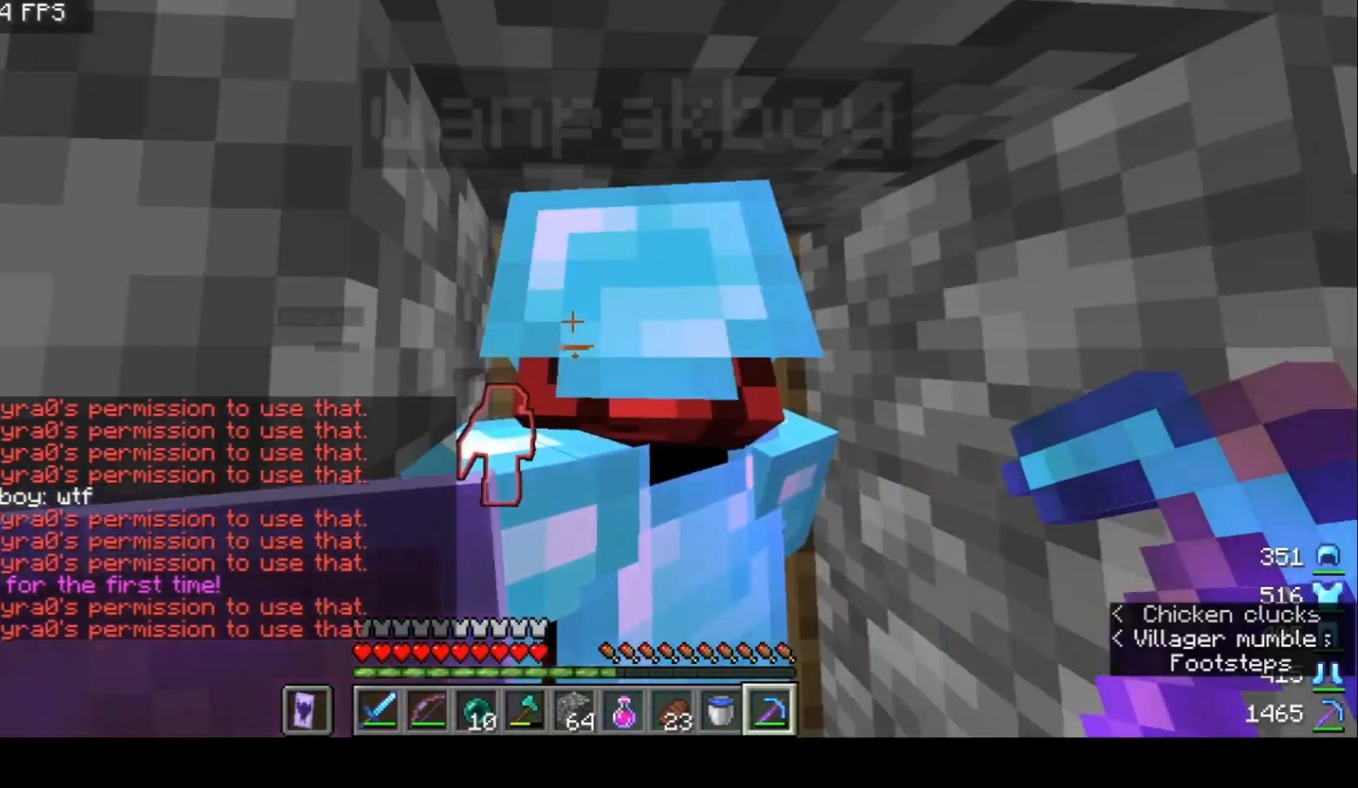
{"keys": [], "mouse": [], "events": [[167, "mouse_right", "down"], [300, "mouse_right", "up"], [333, "a", "down"], [433, "a", "up"]]}
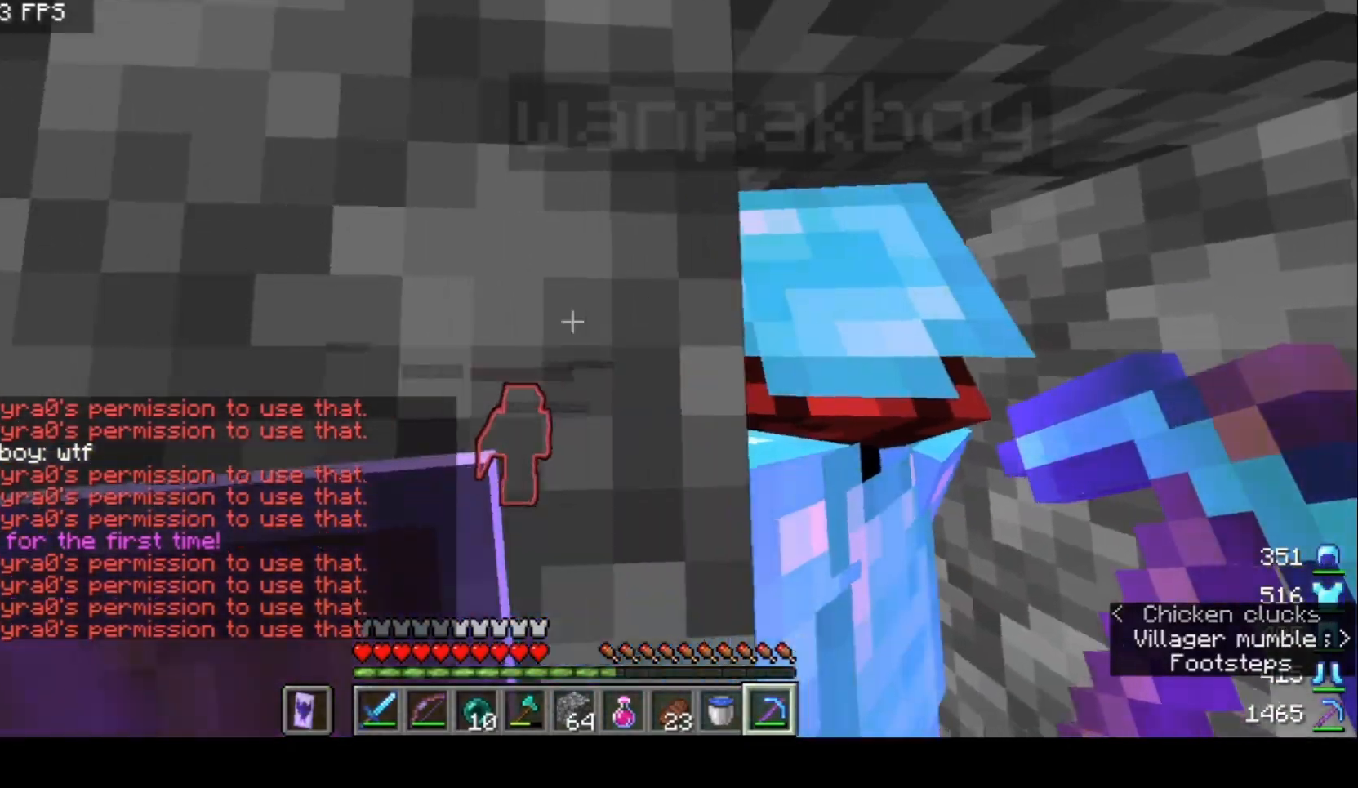
{"keys": ["a", "w"], "mouse": [], "events": [[167, "d", "down"], [267, "d", "up"], [367, "a", "down"], [433, "w", "down"]]}
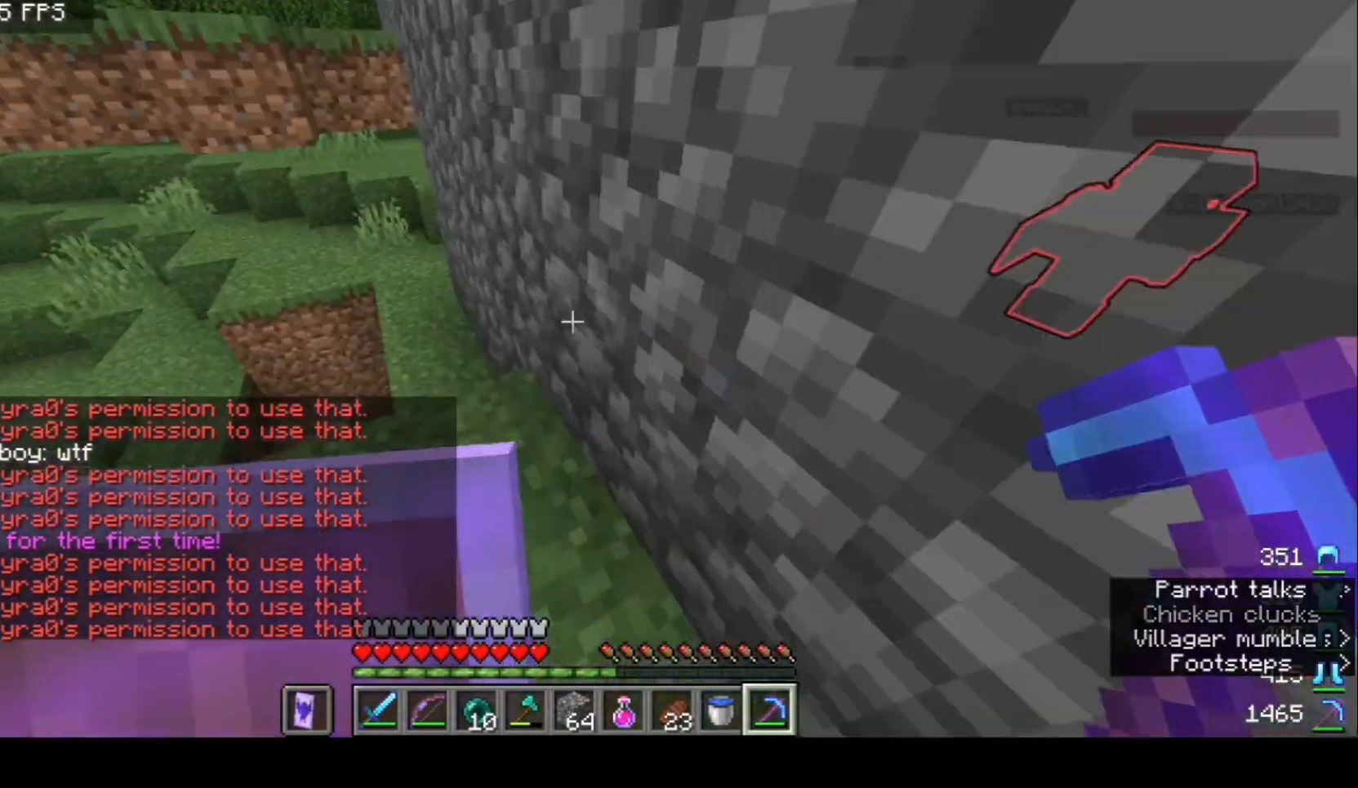
{"keys": ["w"], "mouse": [], "events": [[367, "a", "up"]]}
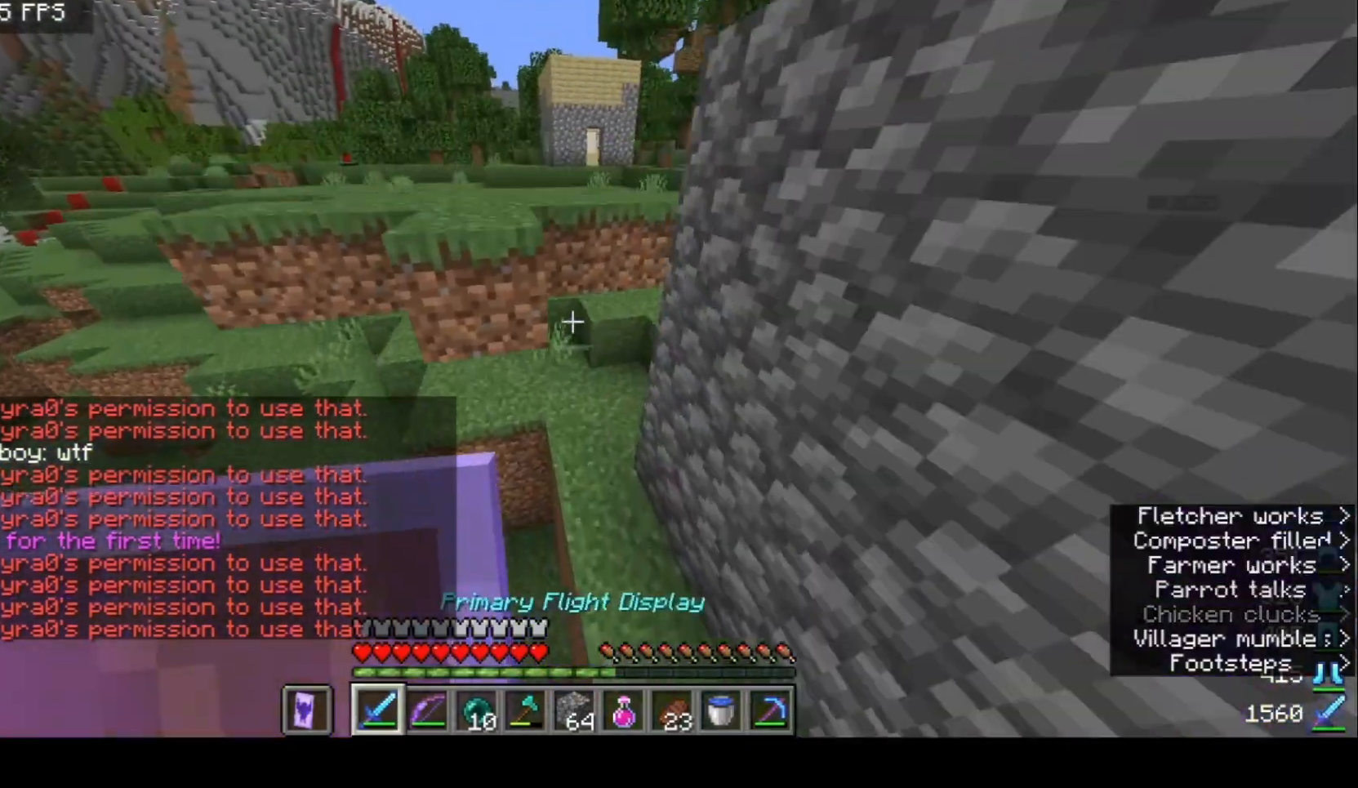
{"keys": ["w"], "mouse": [], "events": [[200, "d", "down"], [500, "d", "up"]]}
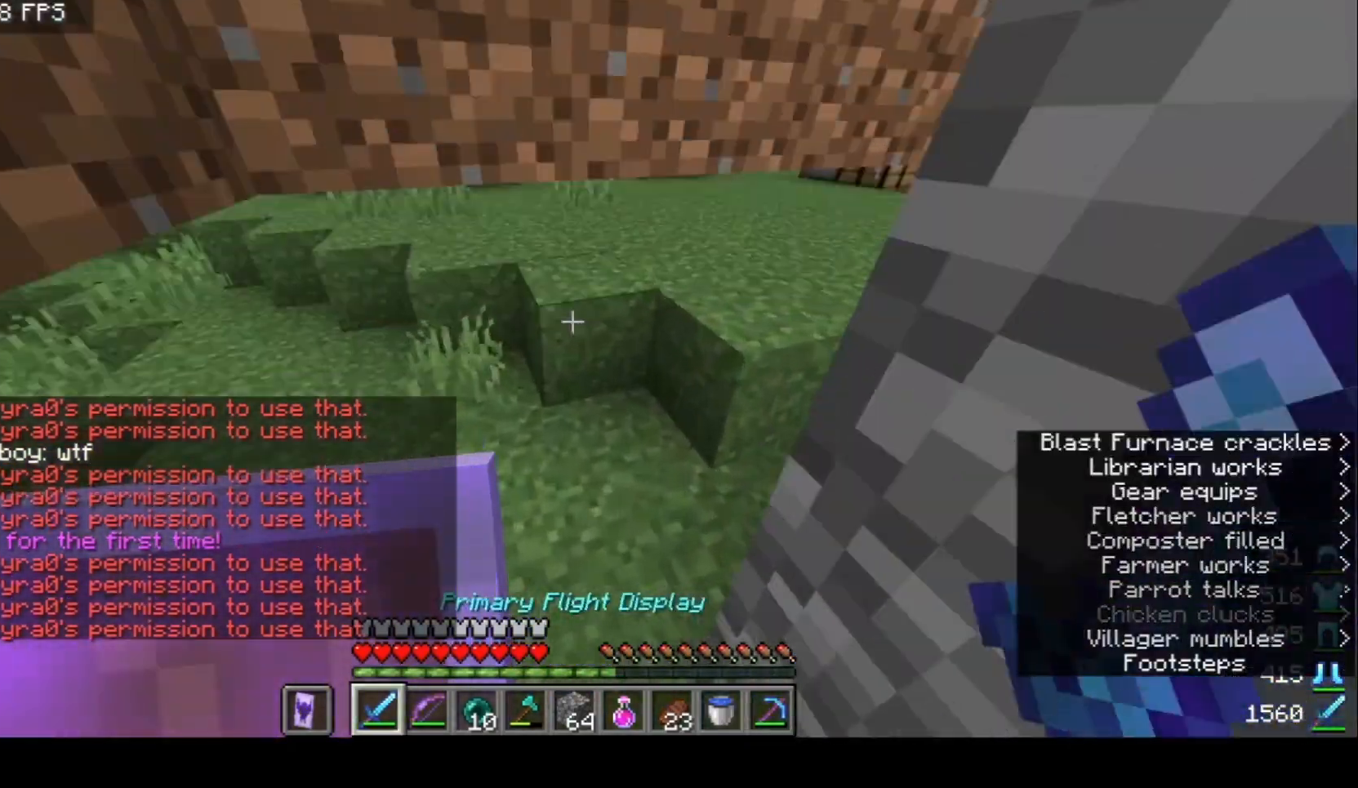
{"keys": ["w"], "mouse": [], "events": []}
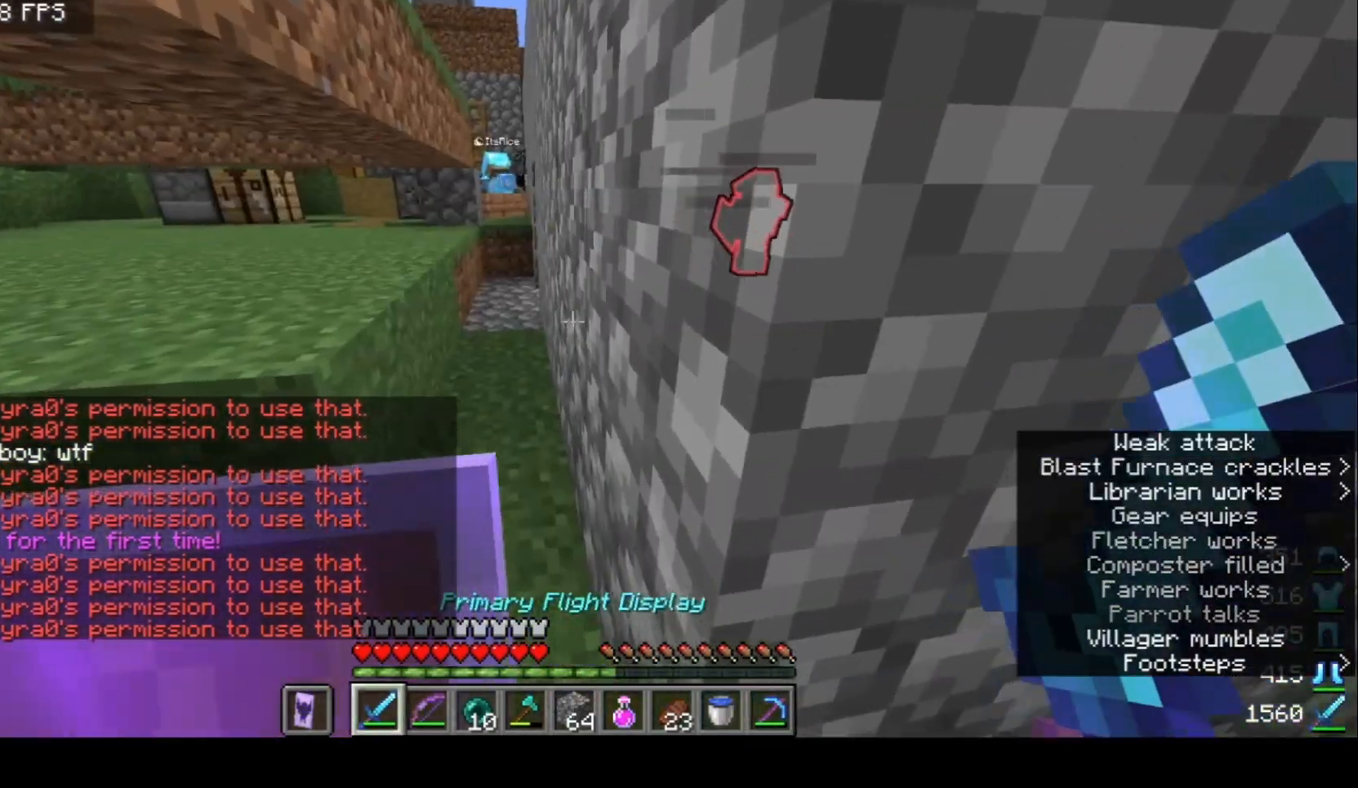
{"keys": ["w"], "mouse": [], "events": [[33, "a", "down"], [233, "a", "up"]]}
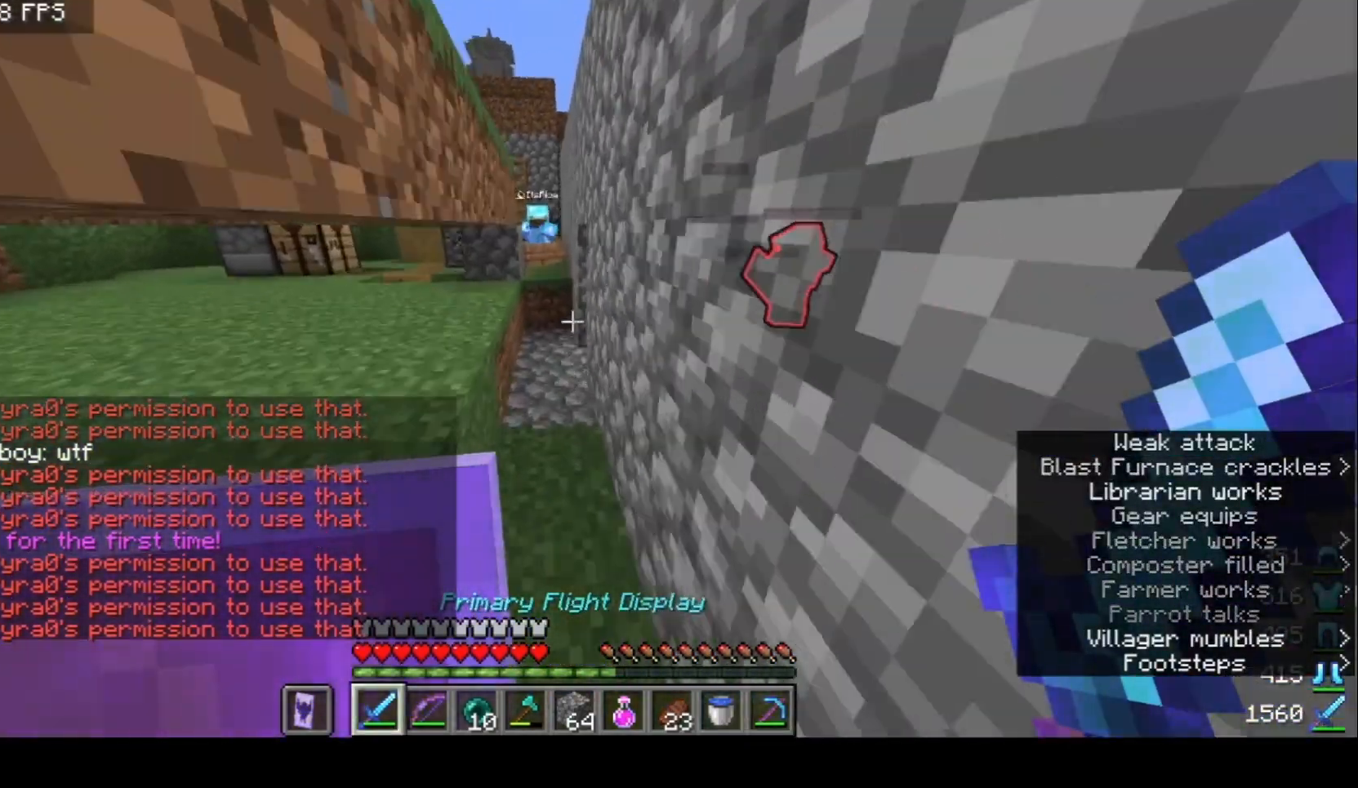
{"keys": ["w"], "mouse": [], "events": [[167, "a", "down"], [367, "a", "up"]]}
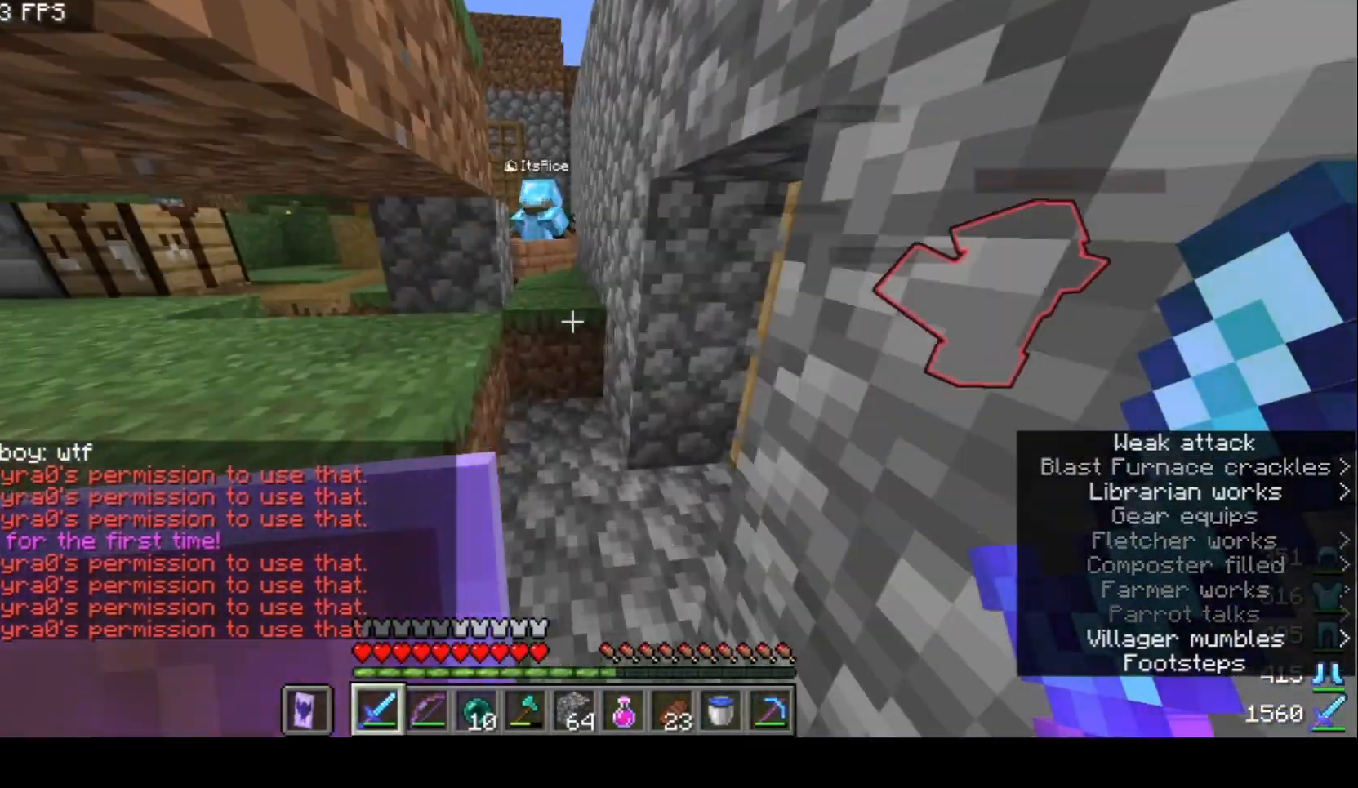
{"keys": ["w"], "mouse": [], "events": []}
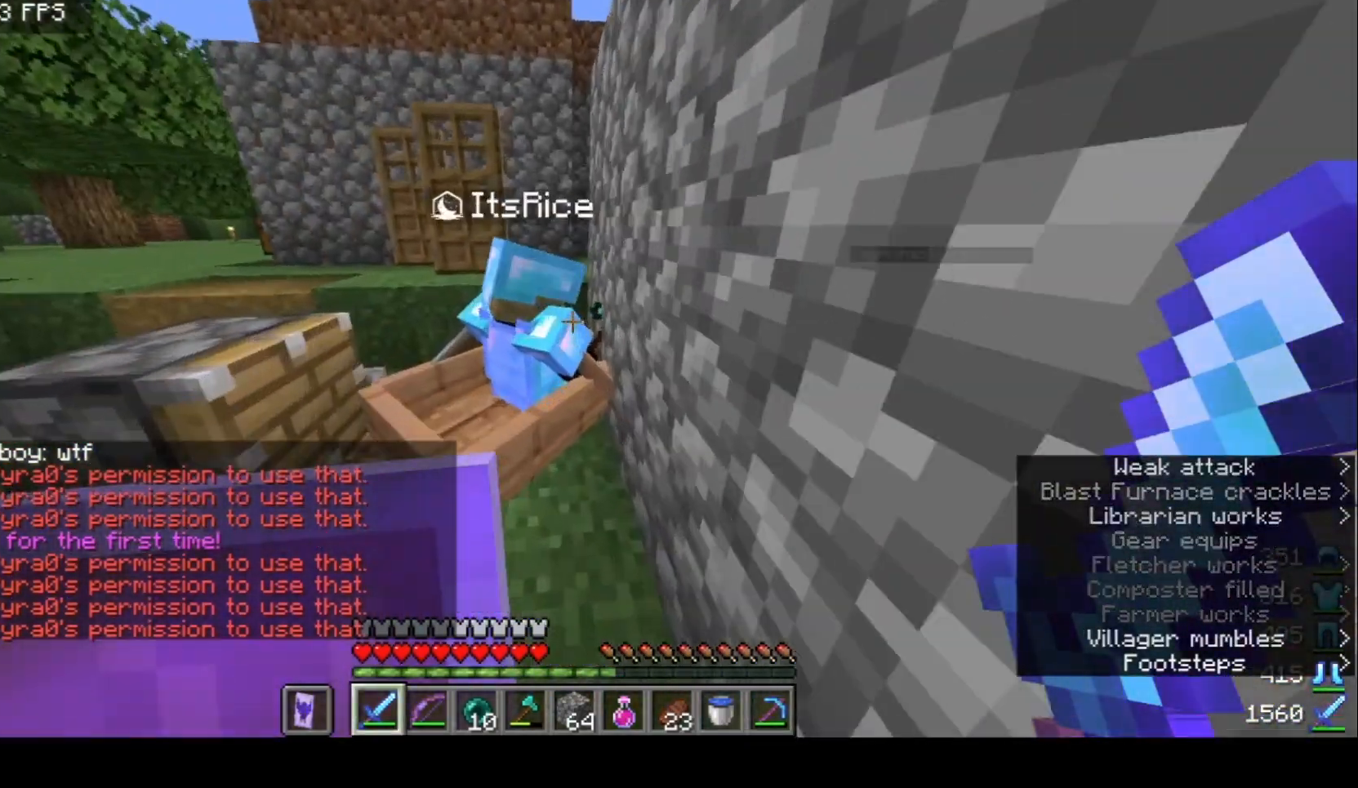
{"keys": [], "mouse": [], "events": [[33, "w", "up"], [167, "a", "down"], [333, "w", "down"], [467, "a", "up"], [467, "w", "up"]]}
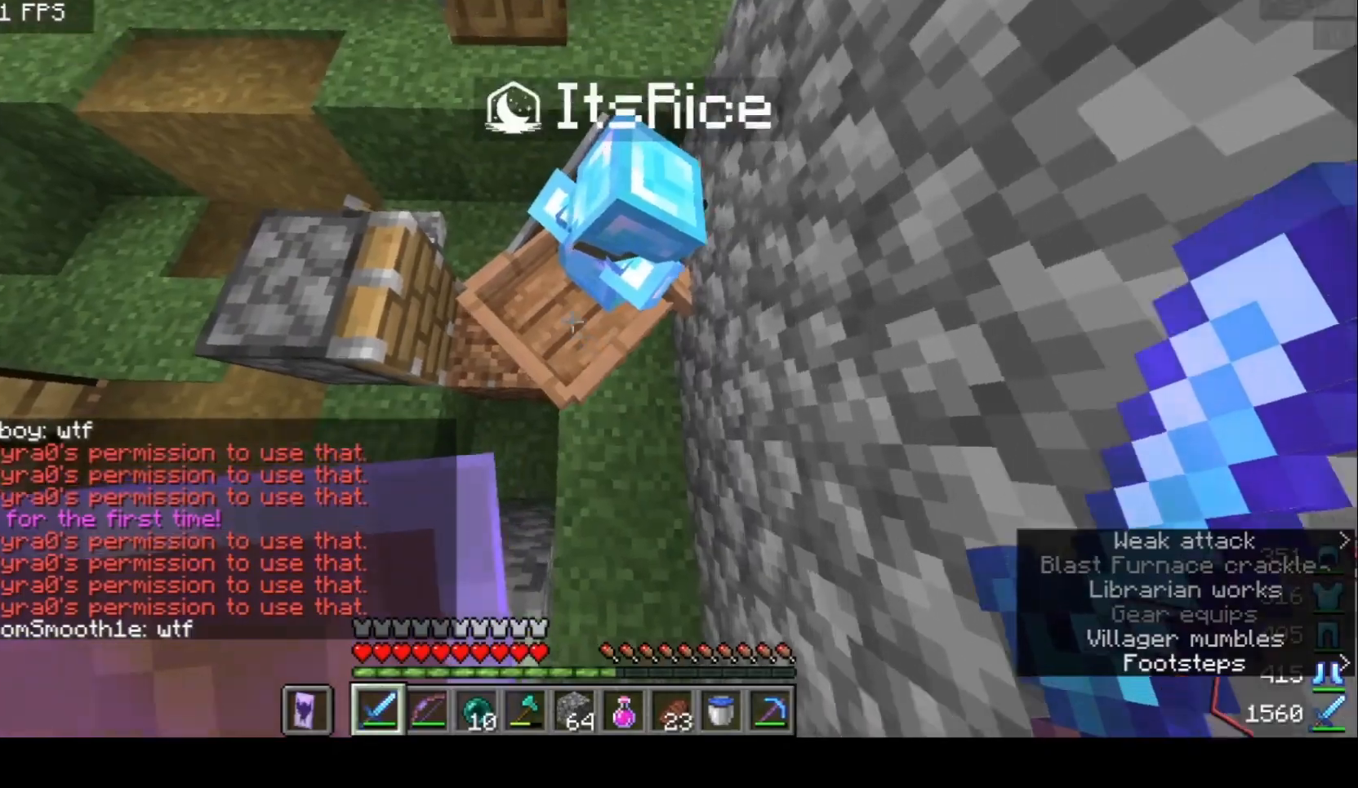
{"keys": ["a"], "mouse": [], "events": [[200, "a", "down"]]}
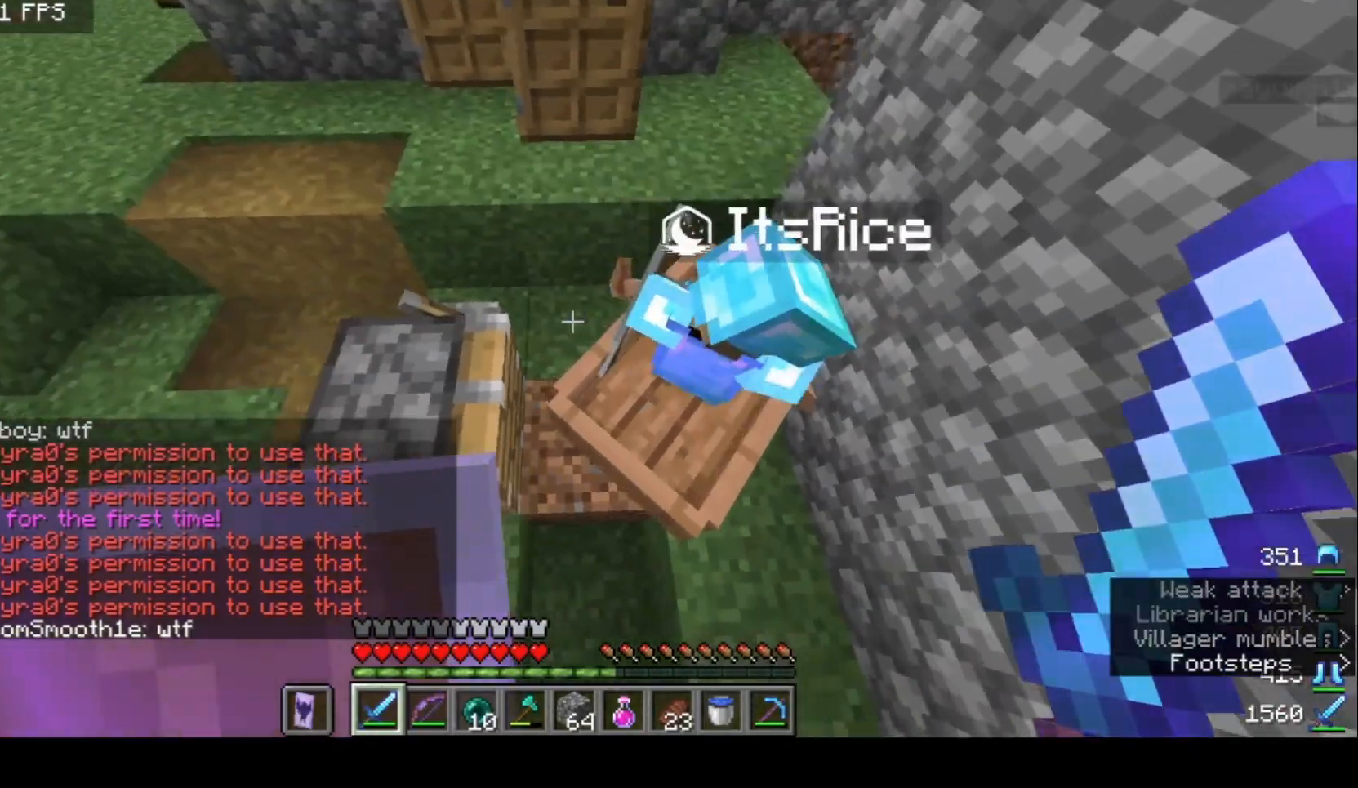
{"keys": ["w"], "mouse": [], "events": [[333, "a", "up"], [333, "w", "down"]]}
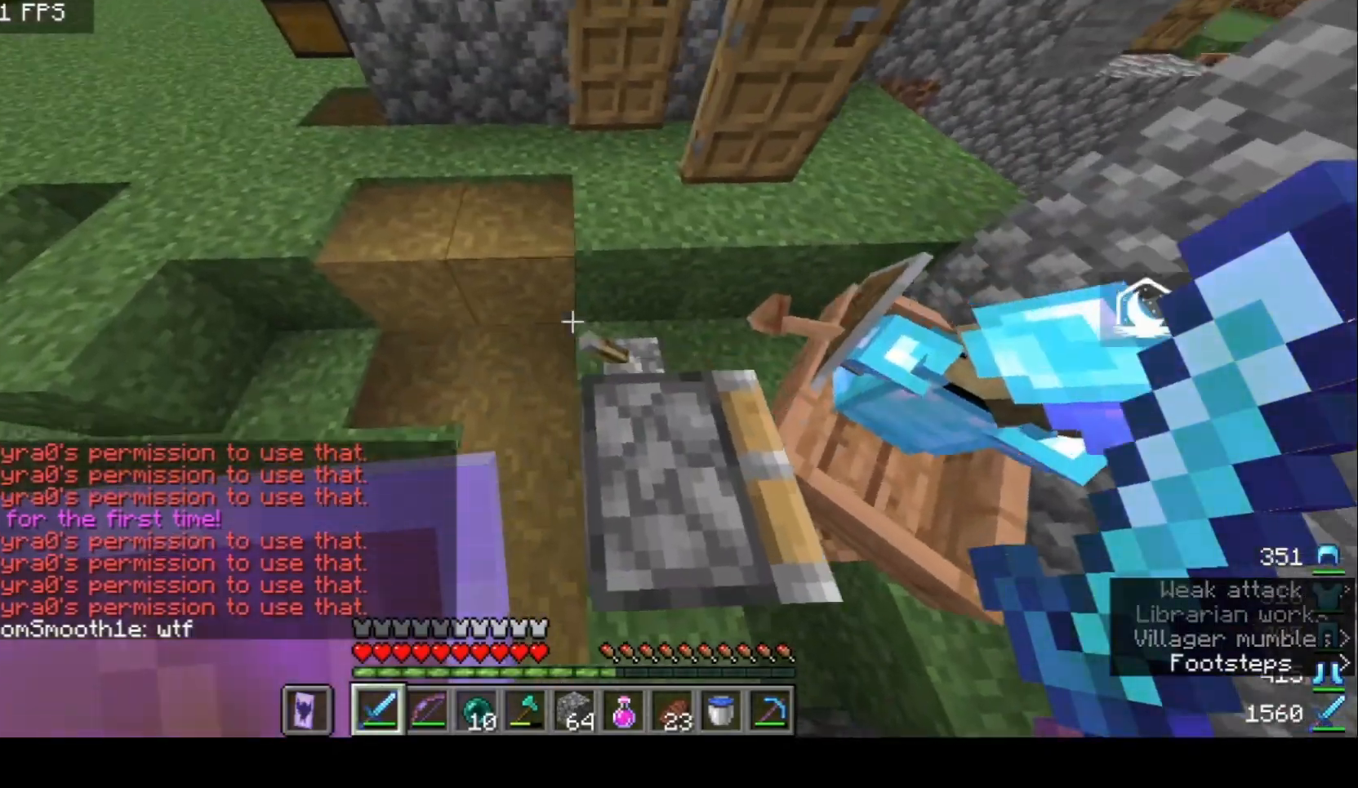
{"keys": [], "mouse": [], "events": [[100, "w", "up"]]}
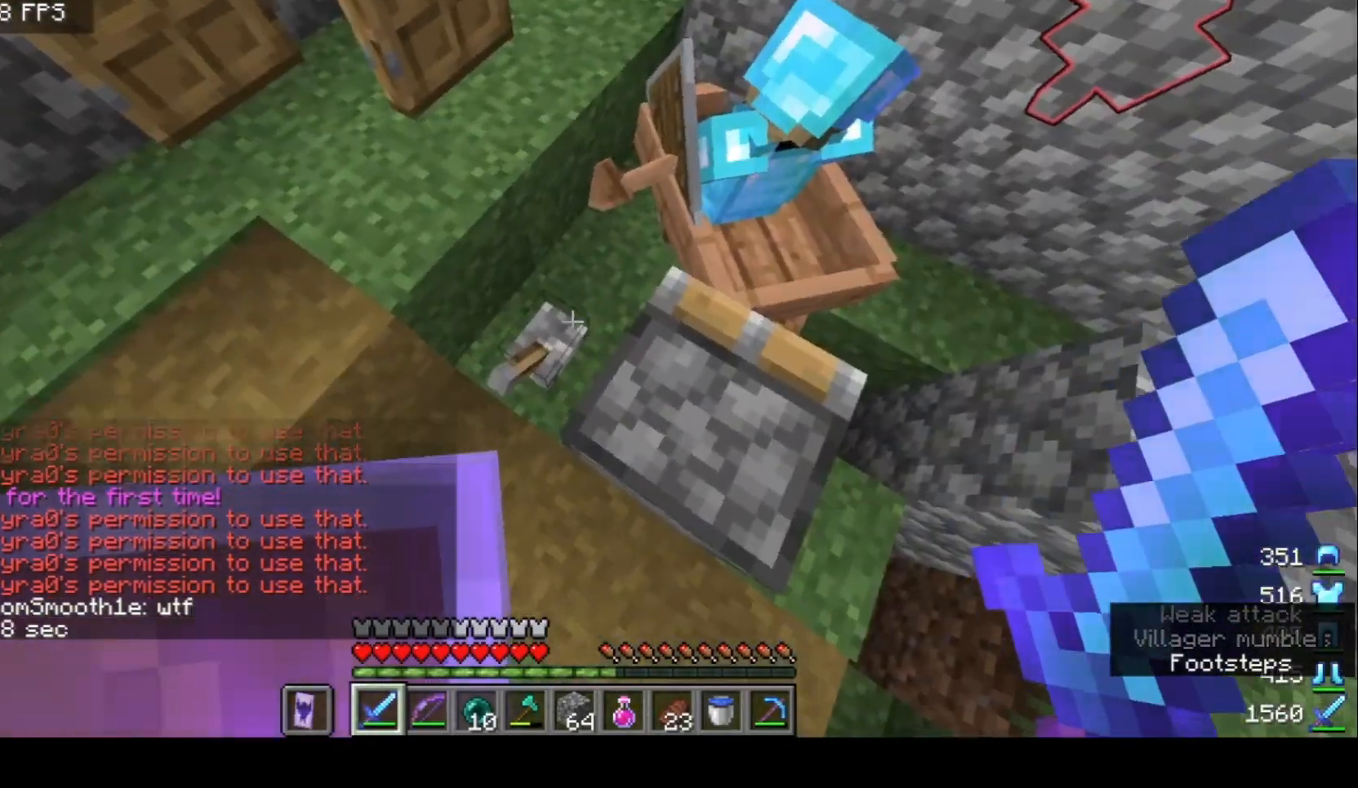
{"keys": [], "mouse": [], "events": [[33, "mouse_right", "down"], [167, "mouse_right", "up"], [200, "mouse_right", "down"], [300, "mouse_right", "up"]]}
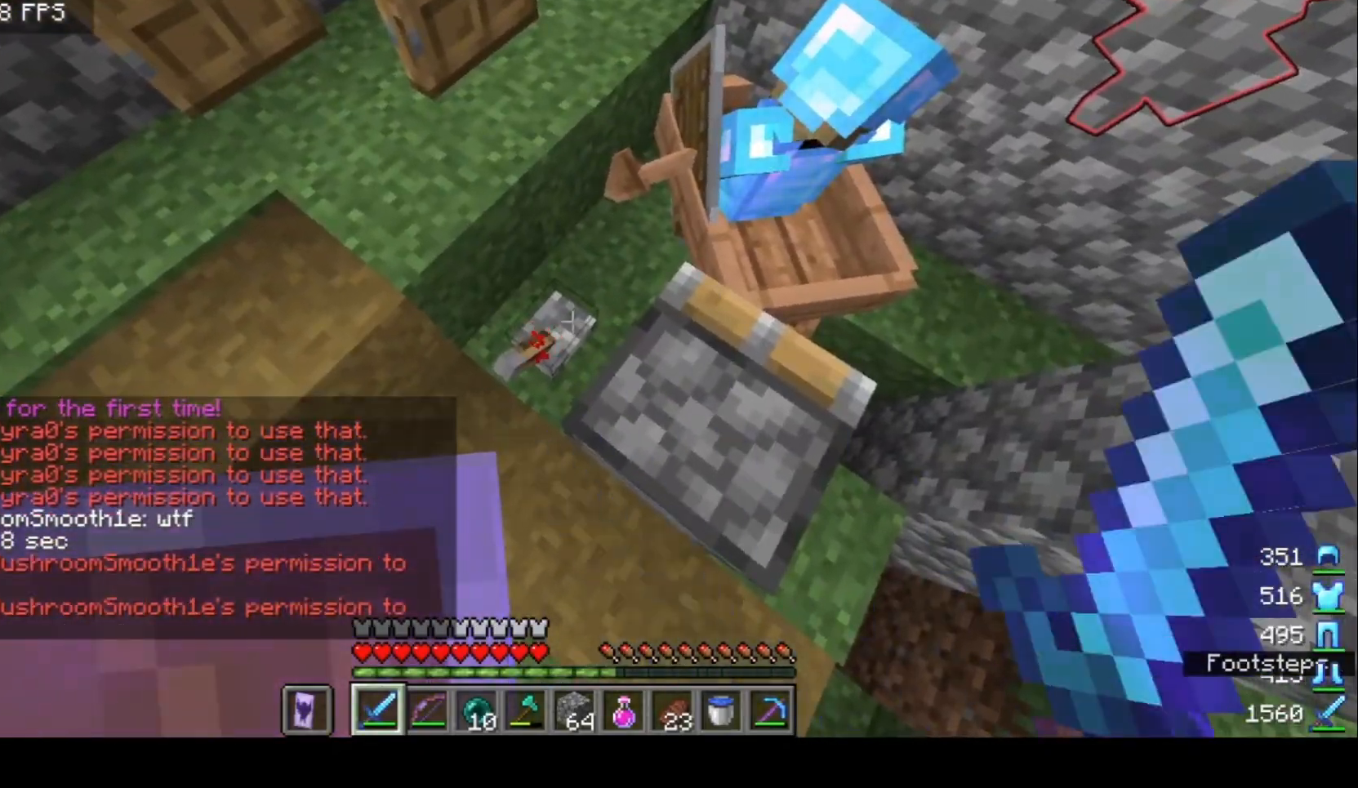
{"keys": [], "mouse": ["right"], "events": [[67, "mouse_right", "down"]]}
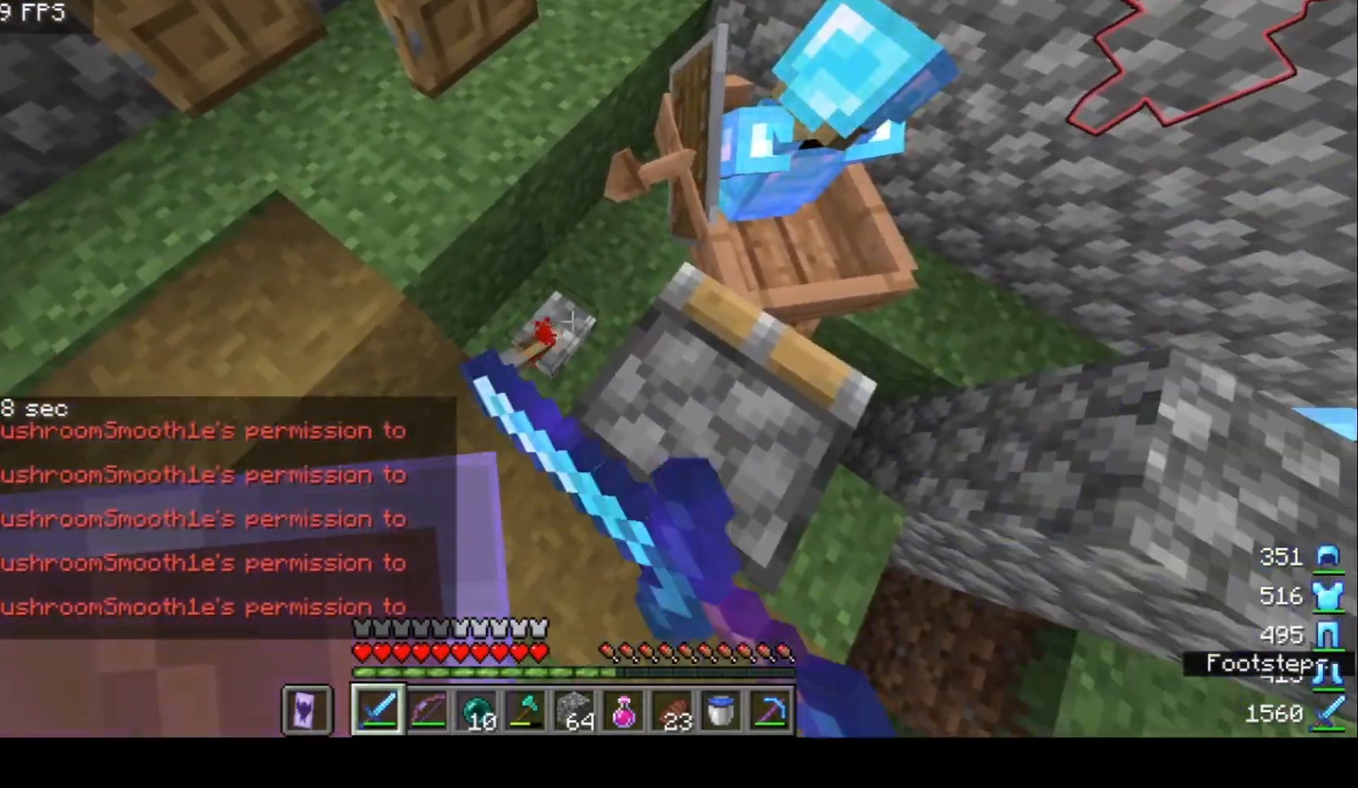
{"keys": ["w"], "mouse": [], "events": [[100, "mouse_right", "up"], [100, "w", "down"]]}
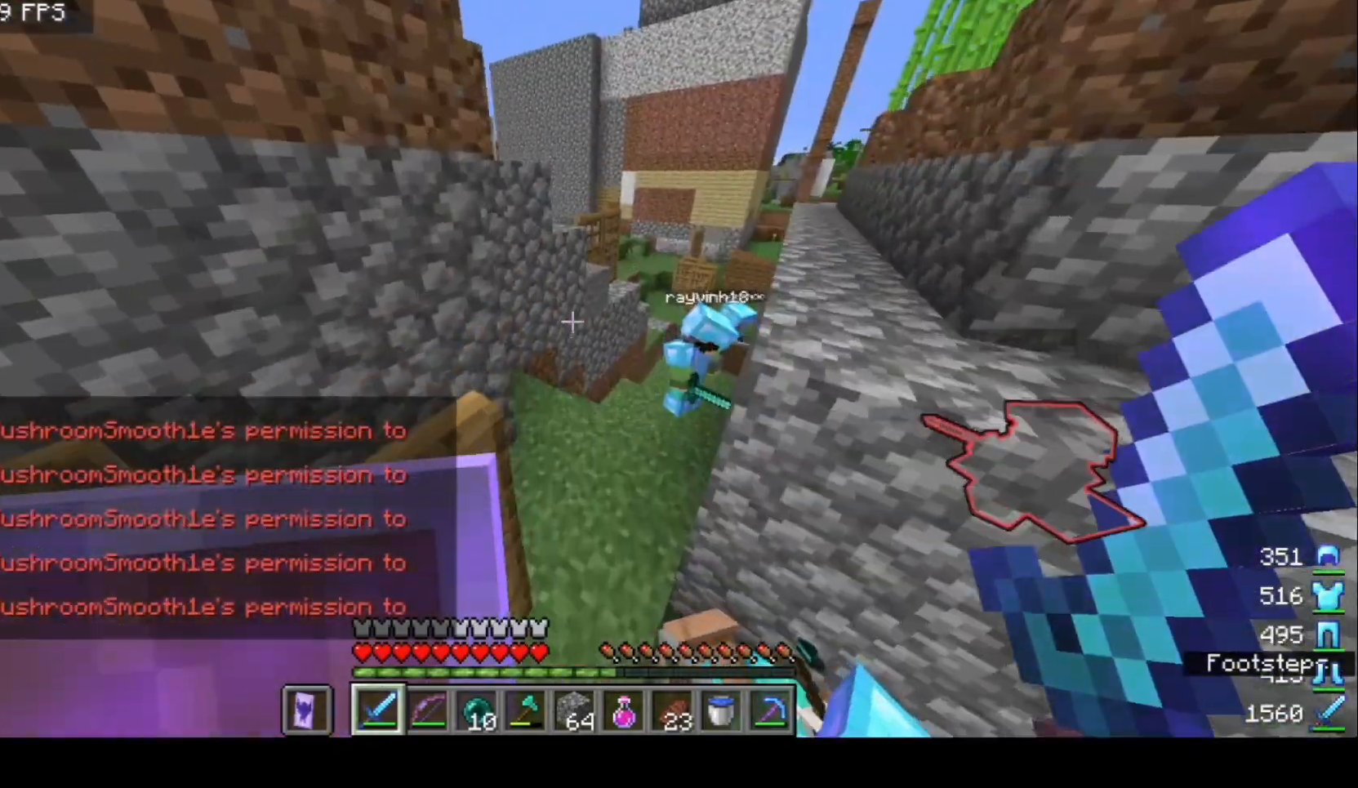
{"keys": ["w"], "mouse": [], "events": [[67, "d", "down"], [300, "d", "up"]]}